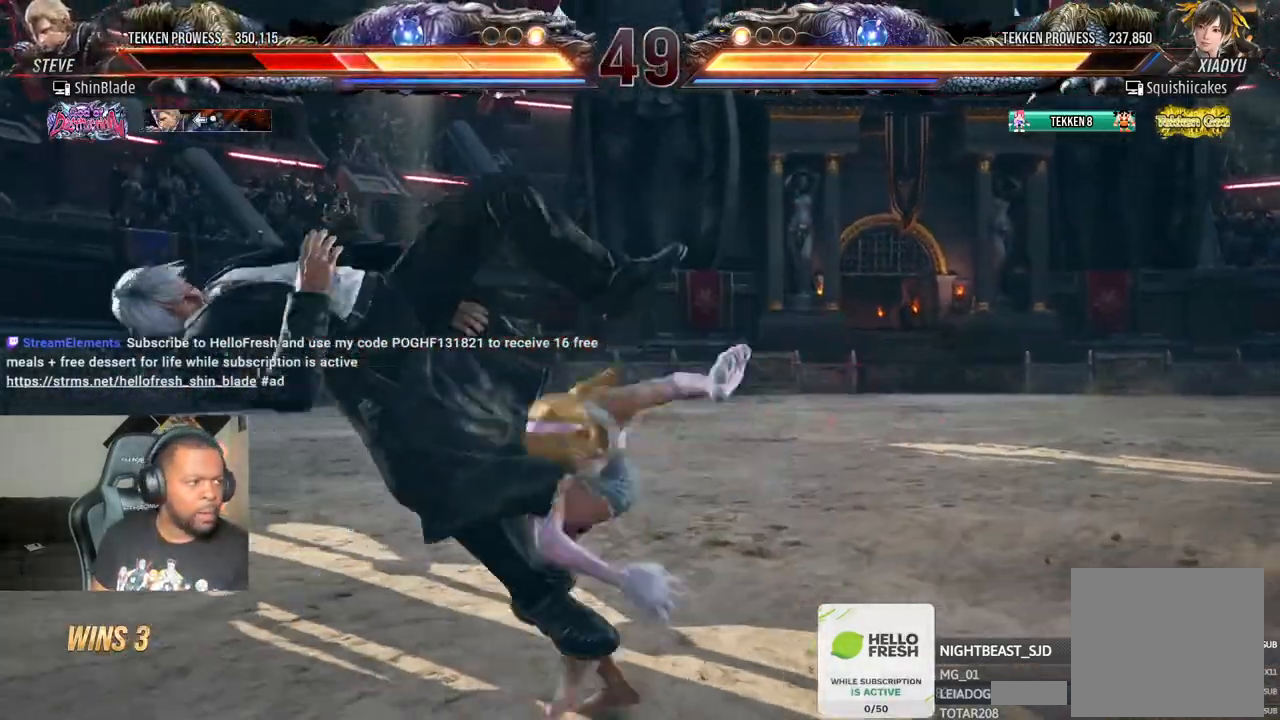
Gameplay with a controller (PlayStation layout); each line is a JSON object with the inputs held at the frame after it (dt_ms = milliseconds from this image to that frame). "events" lists button and stick changes between this image and that frame as [ms after this image, input, new state], when the widget could be followed in between. Not read: CROSS.
{"dt_ms": 1000, "buttons": ["DPAD_DOWN", "DPAD_RIGHT"], "left_stick": "center", "right_stick": "center"}
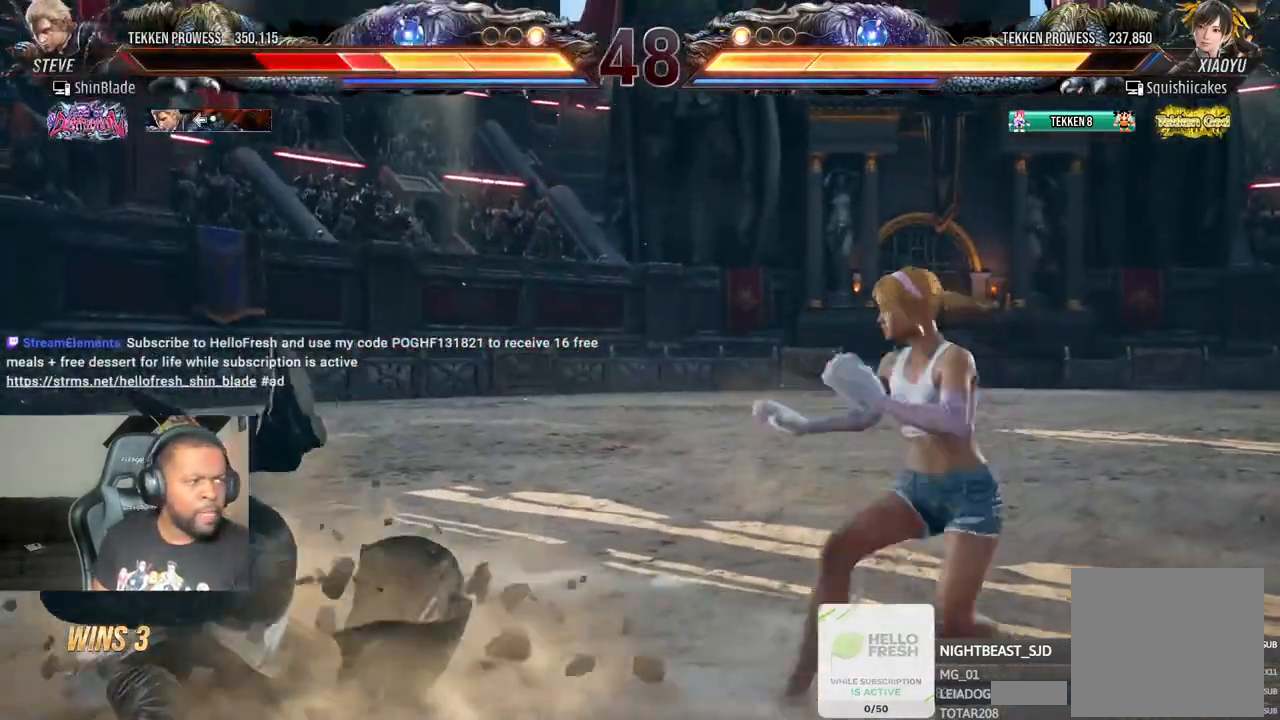
{"dt_ms": 500, "buttons": ["DPAD_LEFT"], "left_stick": "center", "right_stick": "center", "events": [[50, "DPAD_LEFT", "down"], [50, "DPAD_RIGHT", "up"], [83, "DPAD_DOWN", "up"], [167, "DPAD_DOWN", "down"], [183, "DPAD_DOWN", "up"], [383, "DPAD_LEFT", "up"], [433, "DPAD_LEFT", "down"]]}
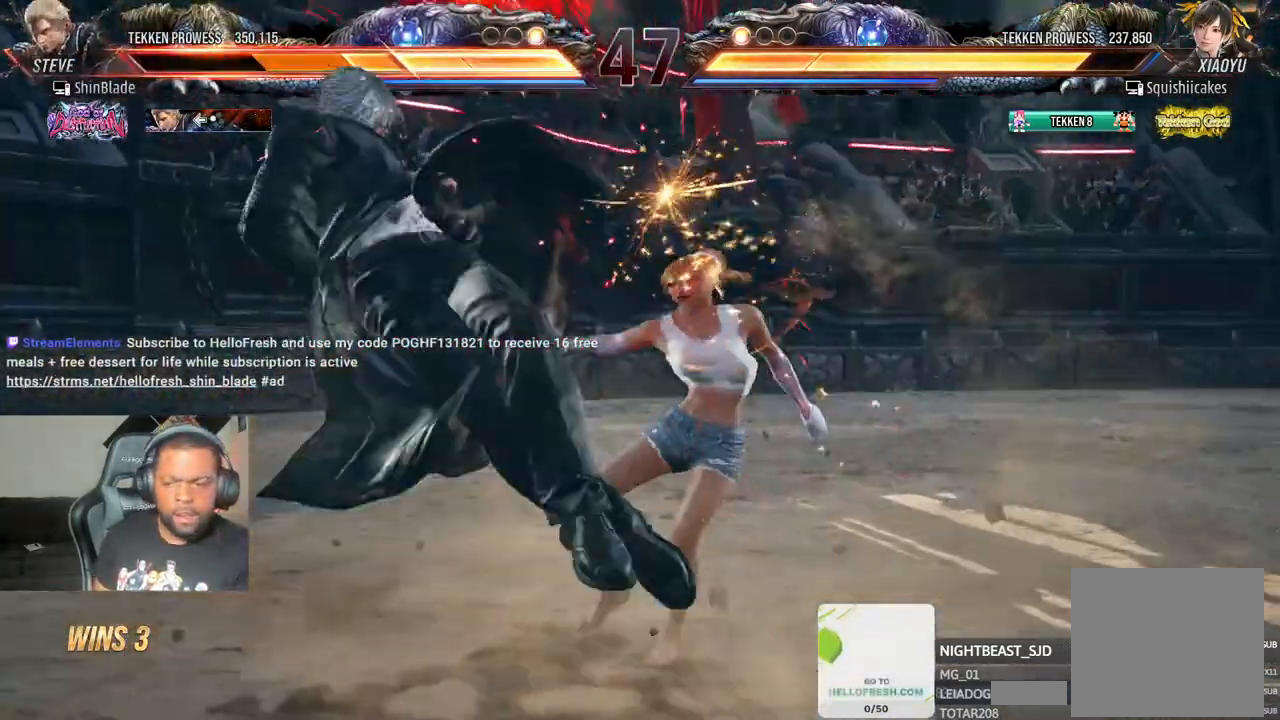
{"dt_ms": 500, "buttons": ["DPAD_LEFT"], "left_stick": "center", "right_stick": "center", "events": [[17, "SQUARE", "down"], [83, "SQUARE", "up"], [133, "DPAD_LEFT", "up"], [183, "SQUARE", "down"], [217, "DPAD_LEFT", "down"], [300, "SQUARE", "up"]]}
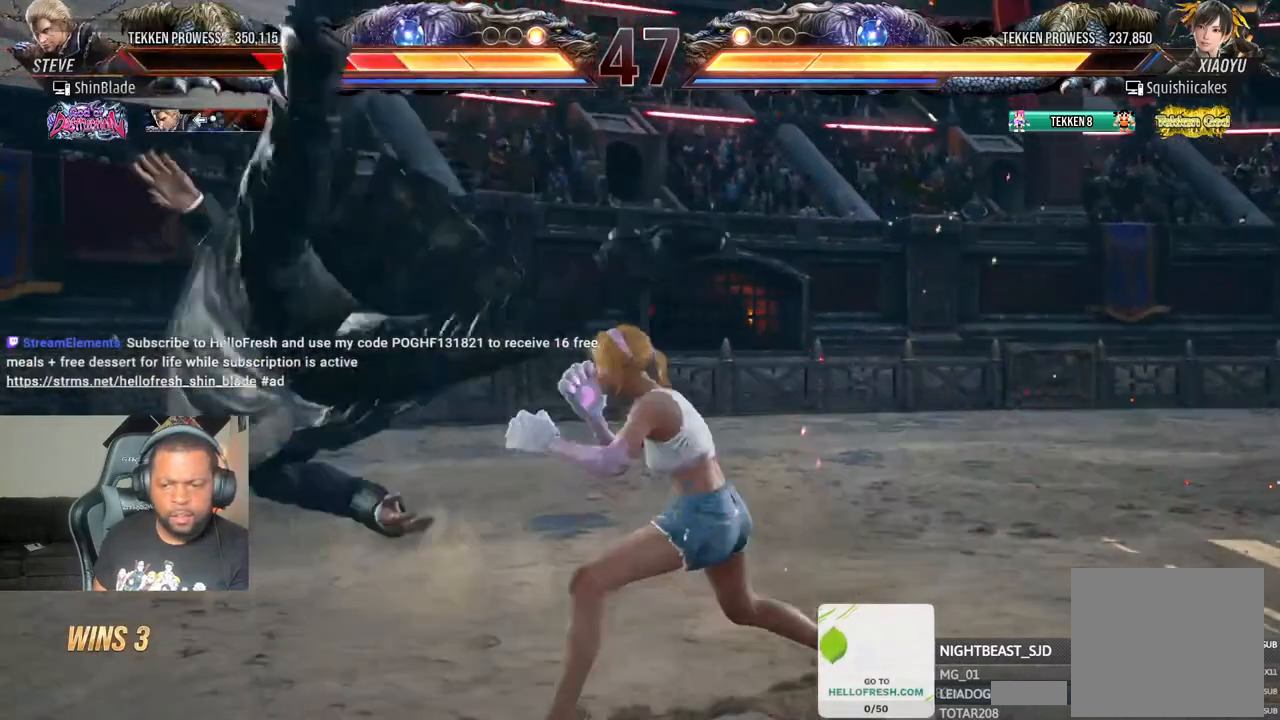
{"dt_ms": 500, "buttons": ["DPAD_LEFT"], "left_stick": "center", "right_stick": "center", "events": []}
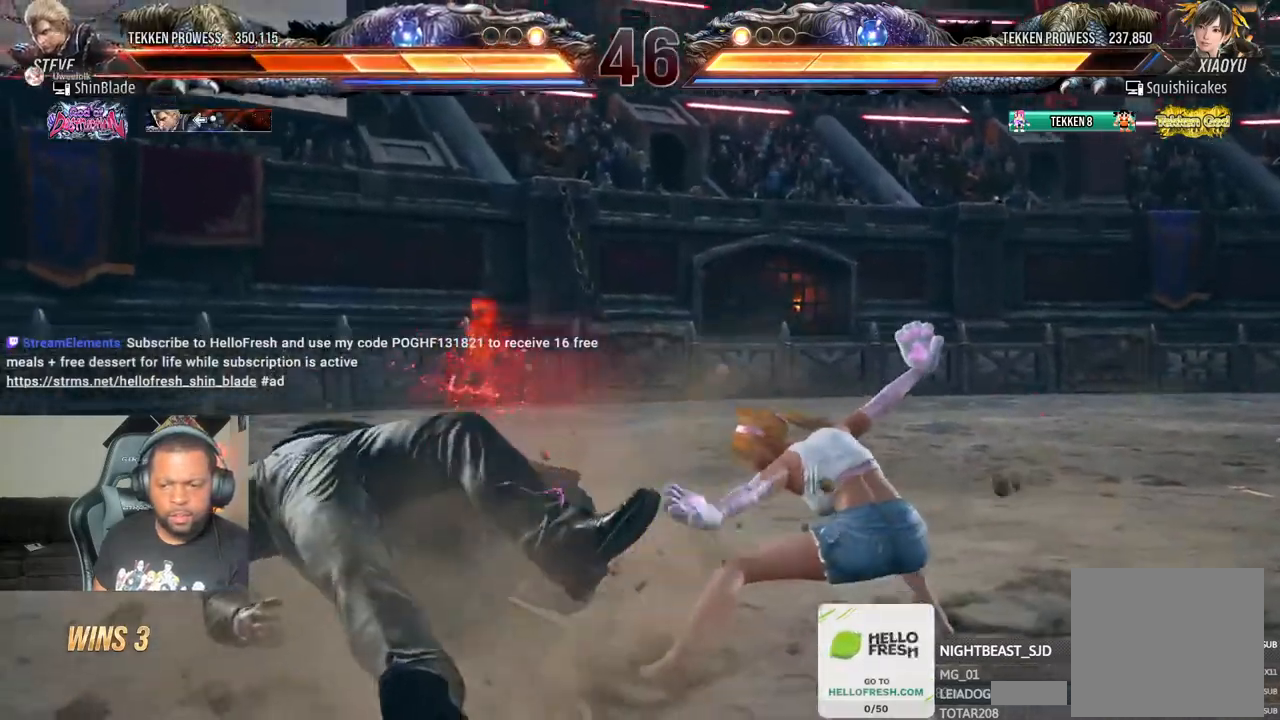
{"dt_ms": 500, "buttons": ["DPAD_LEFT"], "left_stick": "center", "right_stick": "center", "events": []}
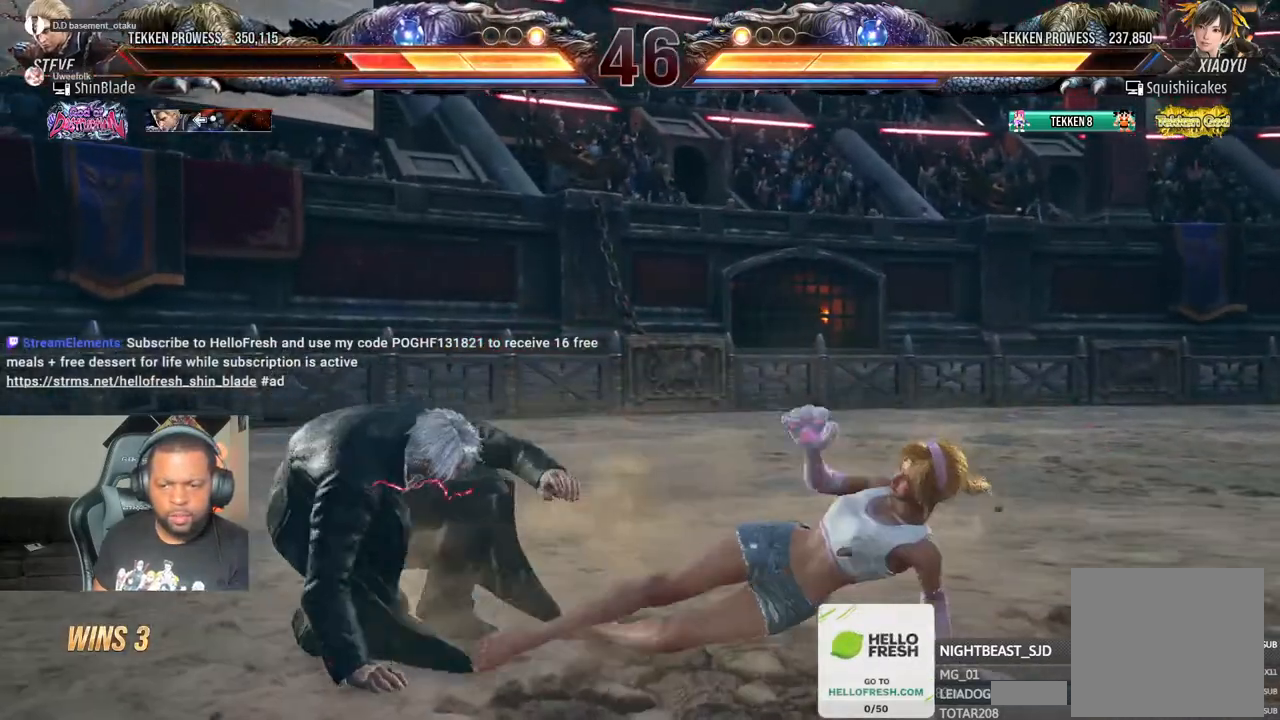
{"dt_ms": 500, "buttons": [], "left_stick": "center", "right_stick": "center", "events": [[500, "DPAD_LEFT", "up"]]}
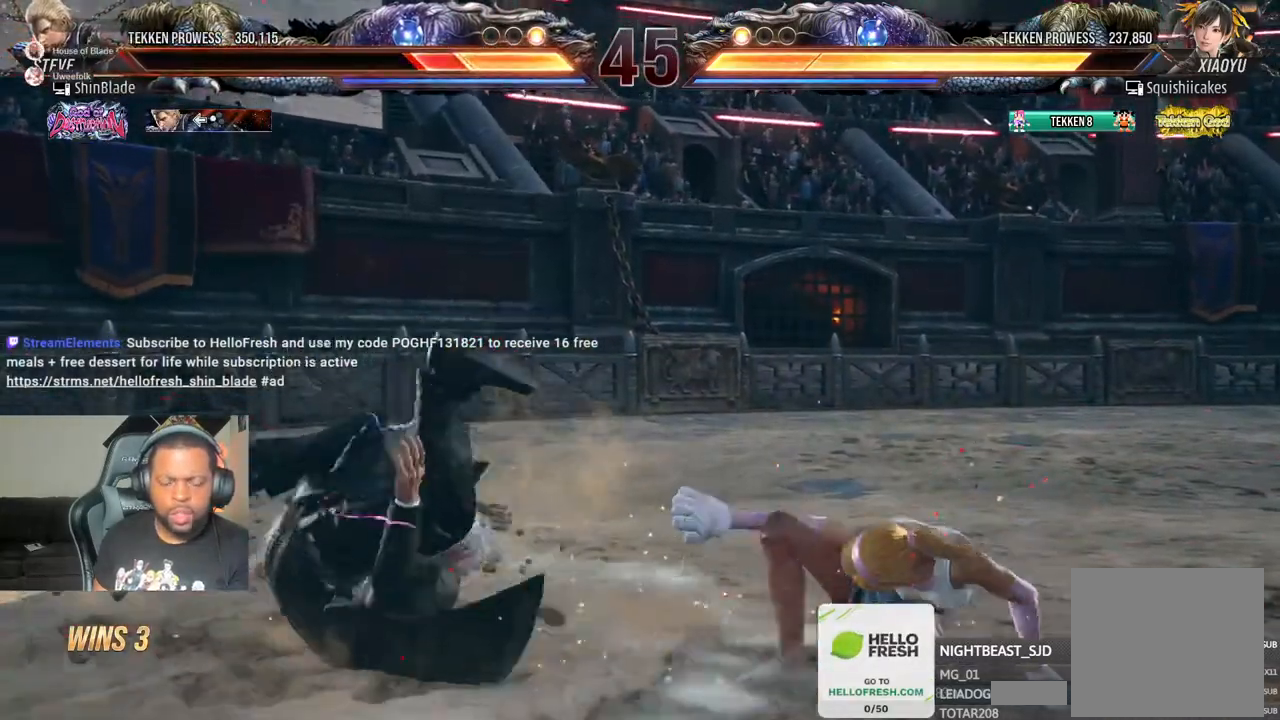
{"dt_ms": 500, "buttons": [], "left_stick": "center", "right_stick": "center", "events": []}
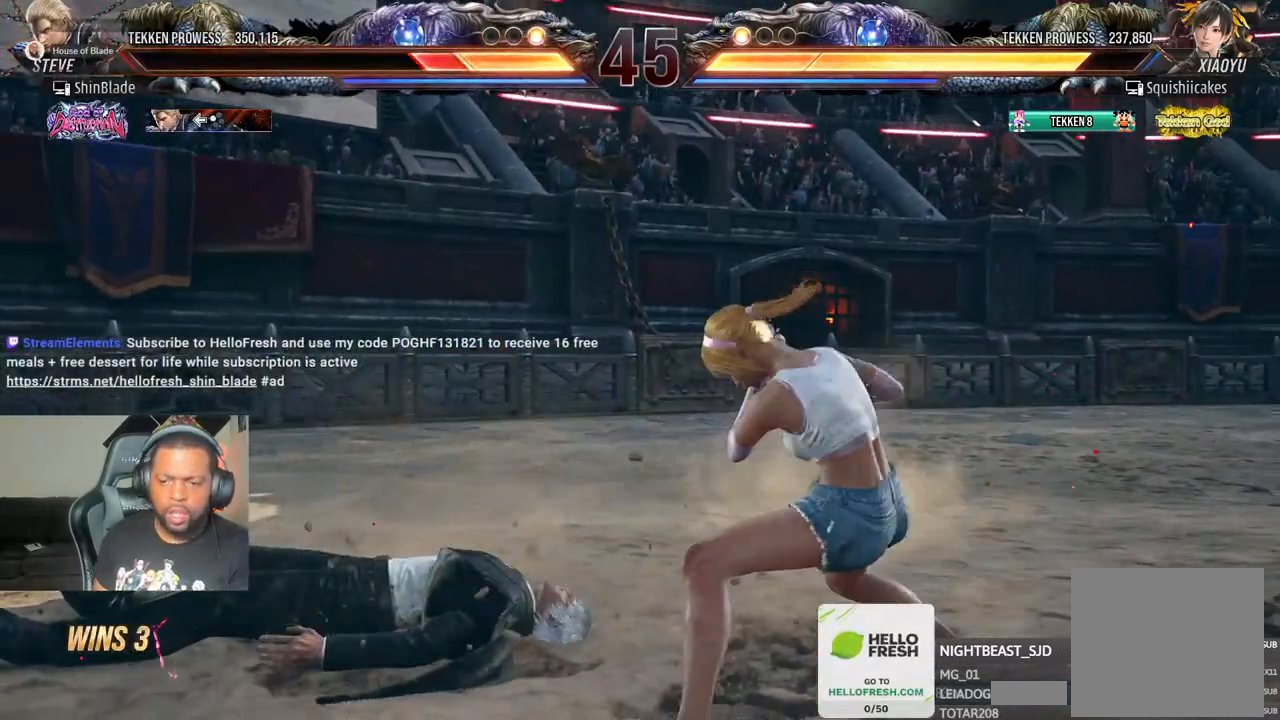
{"dt_ms": 500, "buttons": ["SQUARE"], "left_stick": "center", "right_stick": "center", "events": [[100, "SQUARE", "down"], [217, "SQUARE", "up"], [283, "SQUARE", "down"], [367, "SQUARE", "up"], [417, "SQUARE", "down"]]}
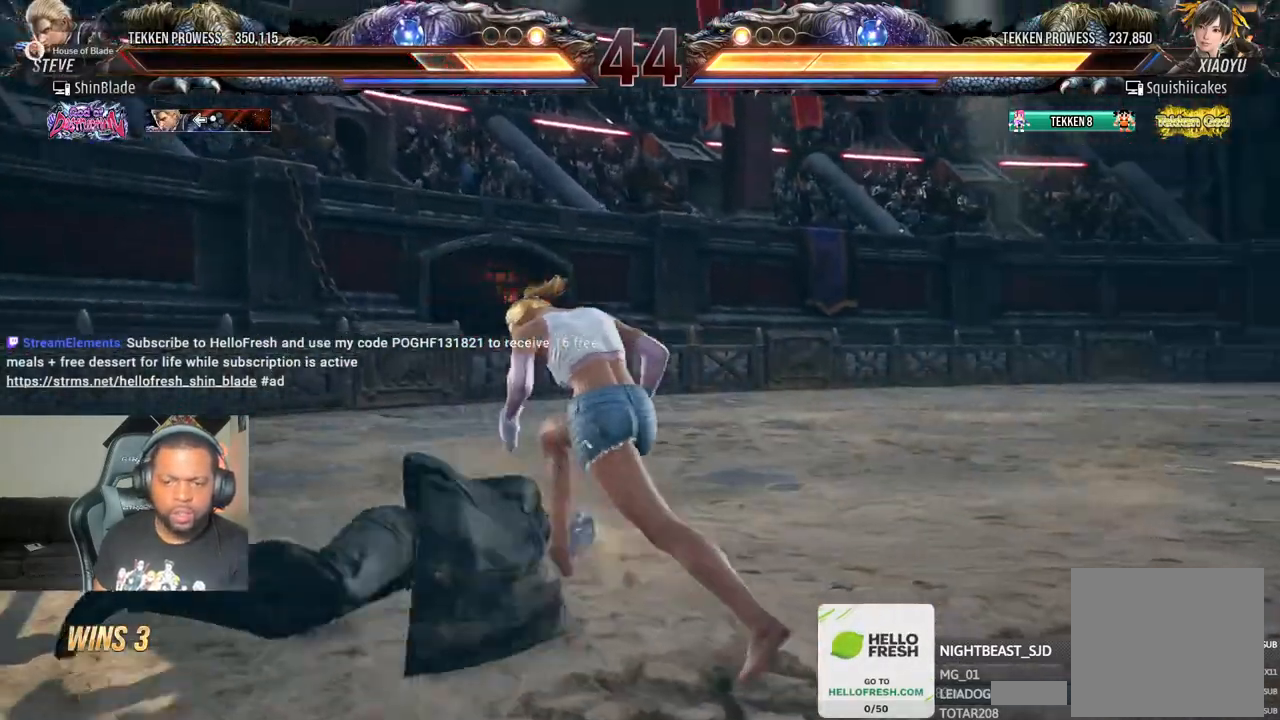
{"dt_ms": 500, "buttons": ["DPAD_LEFT"], "left_stick": "center", "right_stick": "center", "events": [[33, "SQUARE", "up"], [483, "DPAD_LEFT", "down"]]}
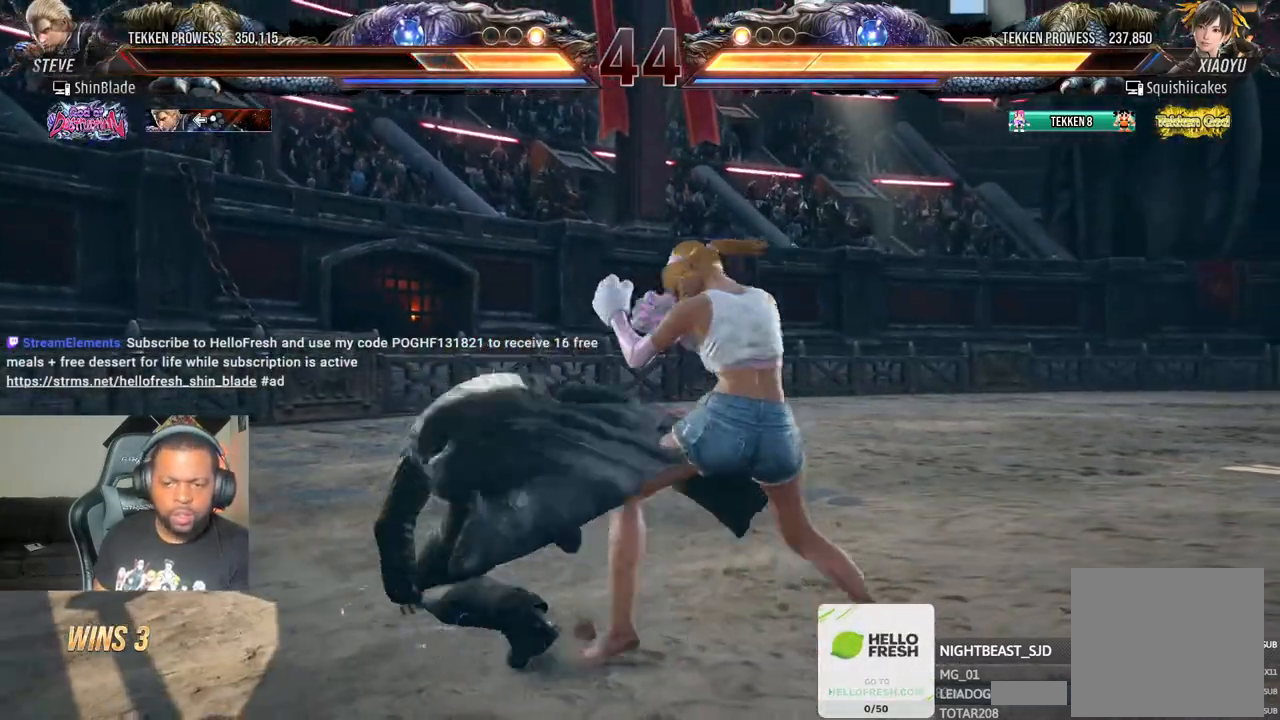
{"dt_ms": 500, "buttons": ["DPAD_UP", "DPAD_RIGHT"], "left_stick": "center", "right_stick": "center", "events": [[267, "DPAD_LEFT", "up"], [450, "DPAD_RIGHT", "down"], [450, "DPAD_UP", "down"]]}
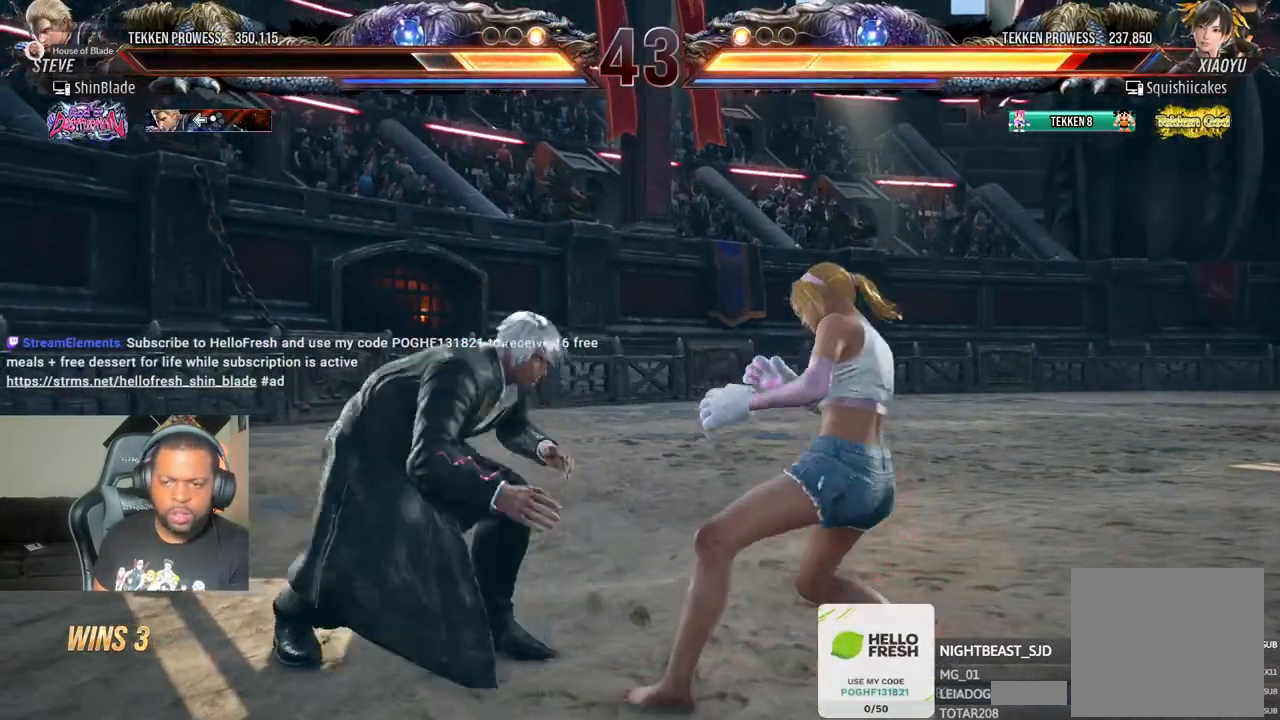
{"dt_ms": 500, "buttons": ["DPAD_LEFT"], "left_stick": "center", "right_stick": "center", "events": [[117, "DPAD_RIGHT", "up"], [117, "DPAD_UP", "up"], [433, "DPAD_LEFT", "down"]]}
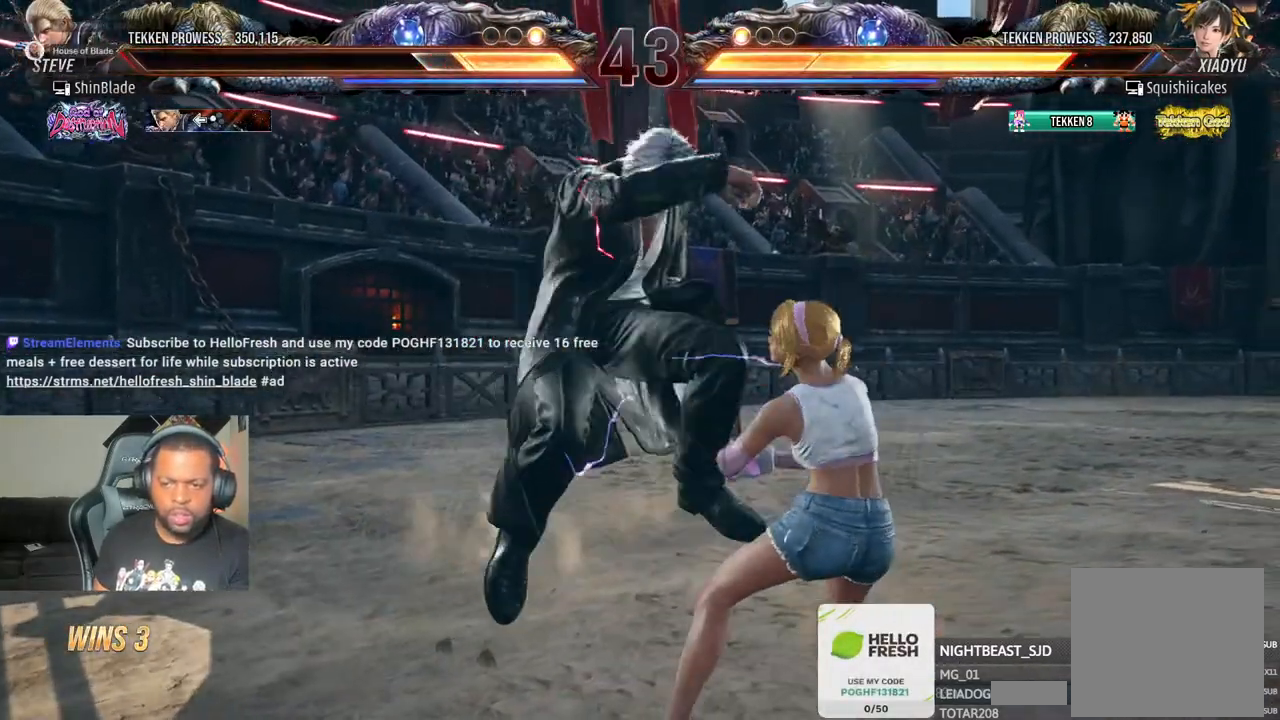
{"dt_ms": 500, "buttons": ["DPAD_DOWN", "DPAD_RIGHT"], "left_stick": "center", "right_stick": "center", "events": [[333, "DPAD_LEFT", "up"], [450, "DPAD_DOWN", "down"], [500, "DPAD_RIGHT", "down"]]}
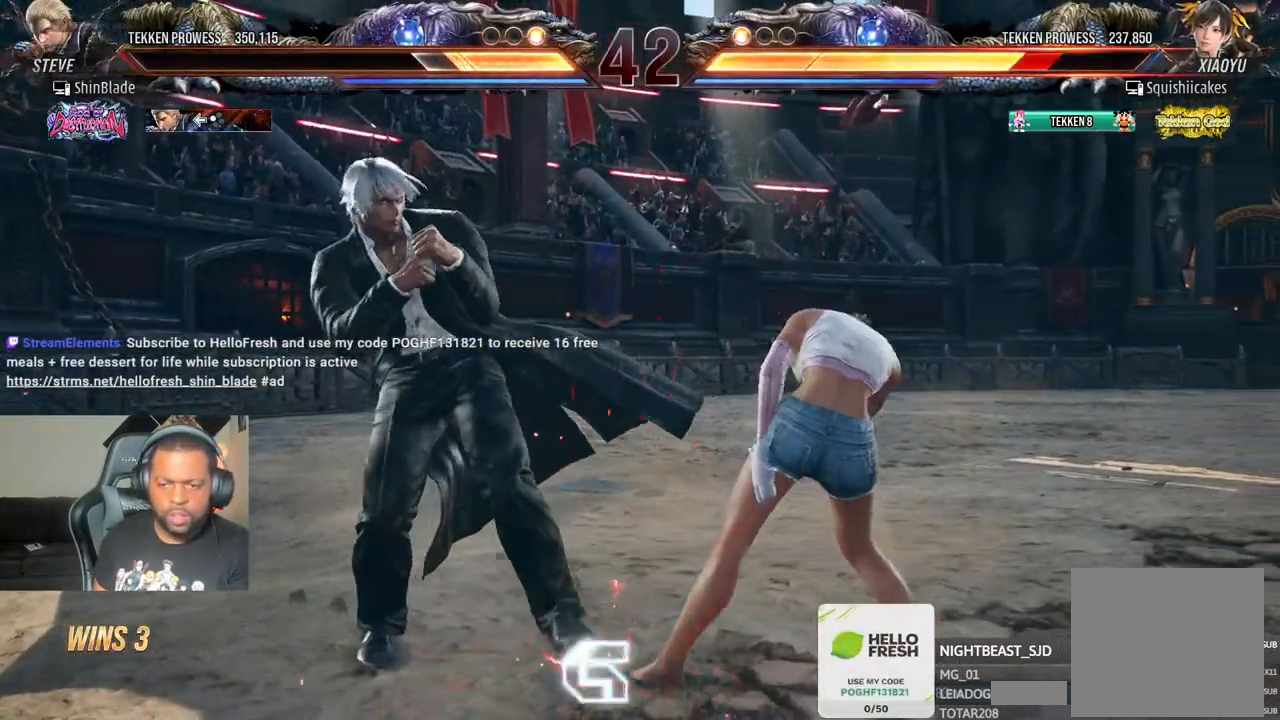
{"dt_ms": 500, "buttons": ["SQUARE", "TRIANGLE", "DPAD_RIGHT"], "left_stick": "center", "right_stick": "center", "events": [[50, "DPAD_DOWN", "up"], [50, "TRIANGLE", "down"], [167, "SQUARE", "down"], [167, "TRIANGLE", "up"], [217, "TRIANGLE", "down"], [283, "SQUARE", "up"], [350, "SQUARE", "down"], [417, "SQUARE", "up"], [483, "SQUARE", "down"]]}
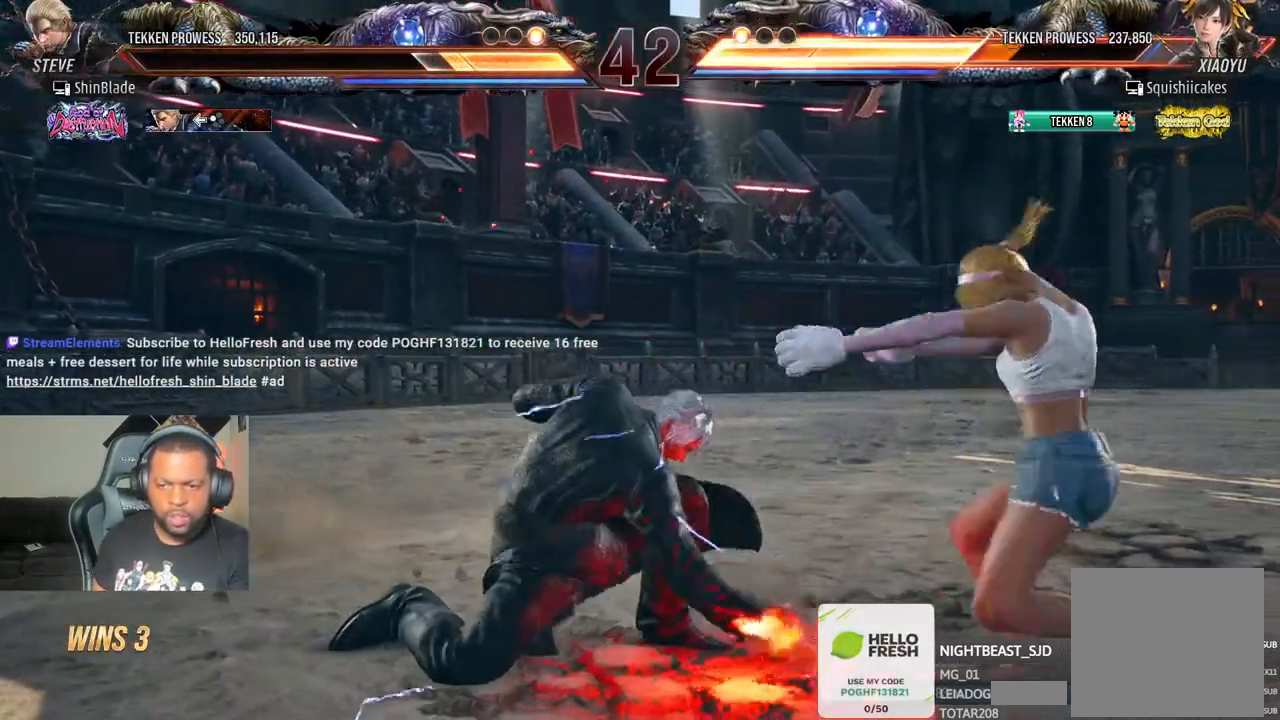
{"dt_ms": 500, "buttons": ["SQUARE", "DPAD_LEFT"], "left_stick": "center", "right_stick": "center", "events": [[250, "TRIANGLE", "up"], [267, "SQUARE", "up"], [300, "DPAD_RIGHT", "up"], [433, "DPAD_LEFT", "down"], [467, "SQUARE", "down"]]}
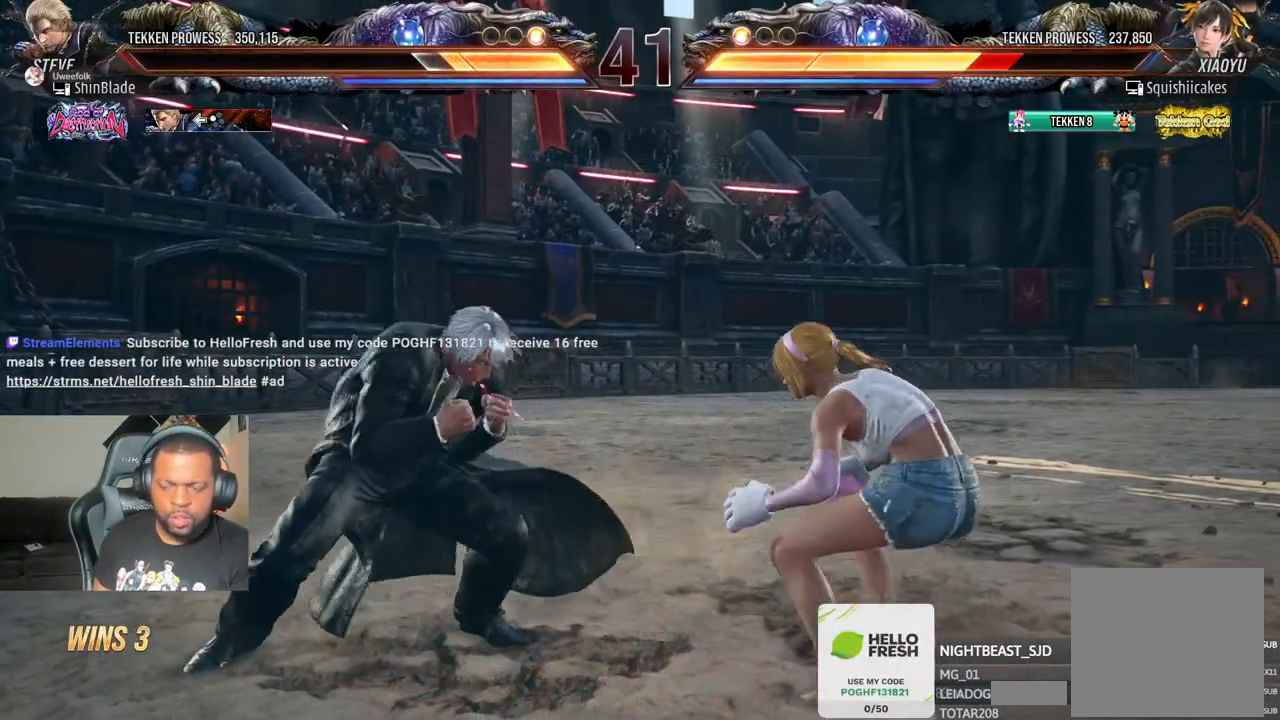
{"dt_ms": 500, "buttons": ["SQUARE", "DPAD_LEFT"], "left_stick": "center", "right_stick": "center", "events": [[133, "SQUARE", "up"], [417, "SQUARE", "down"]]}
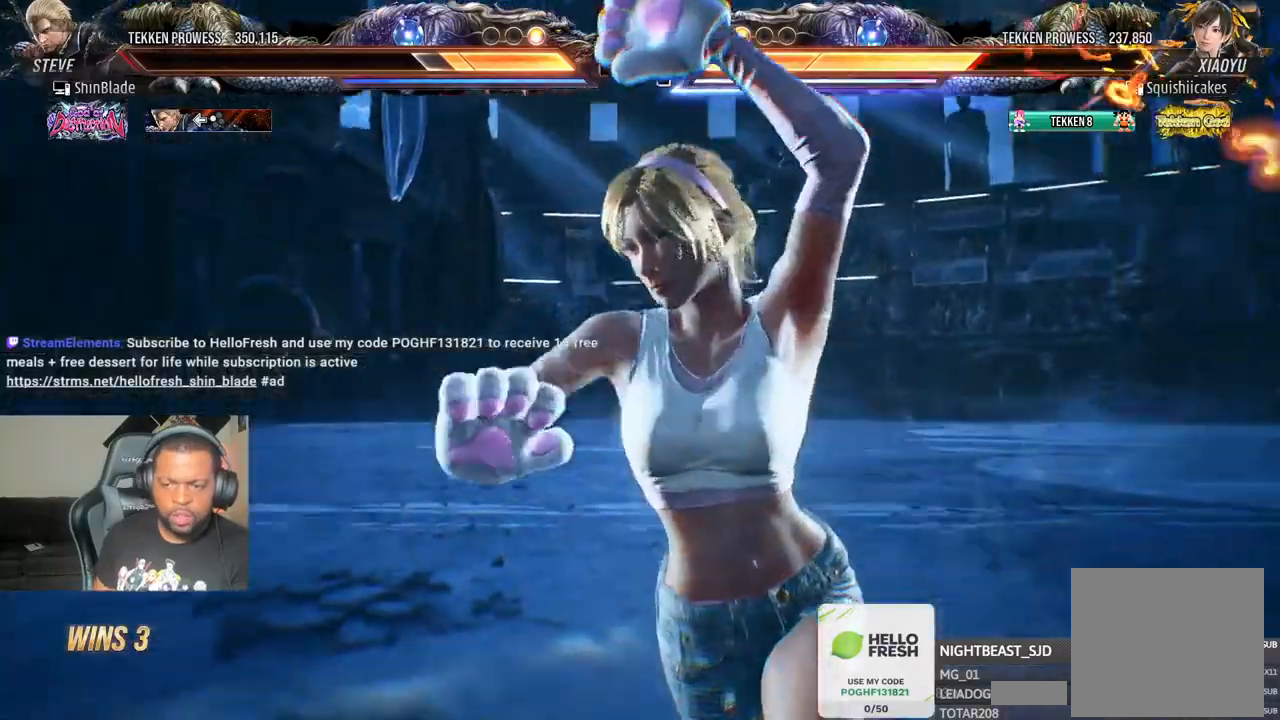
{"dt_ms": 500, "buttons": ["DPAD_LEFT"], "left_stick": "center", "right_stick": "center", "events": [[117, "SQUARE", "up"]]}
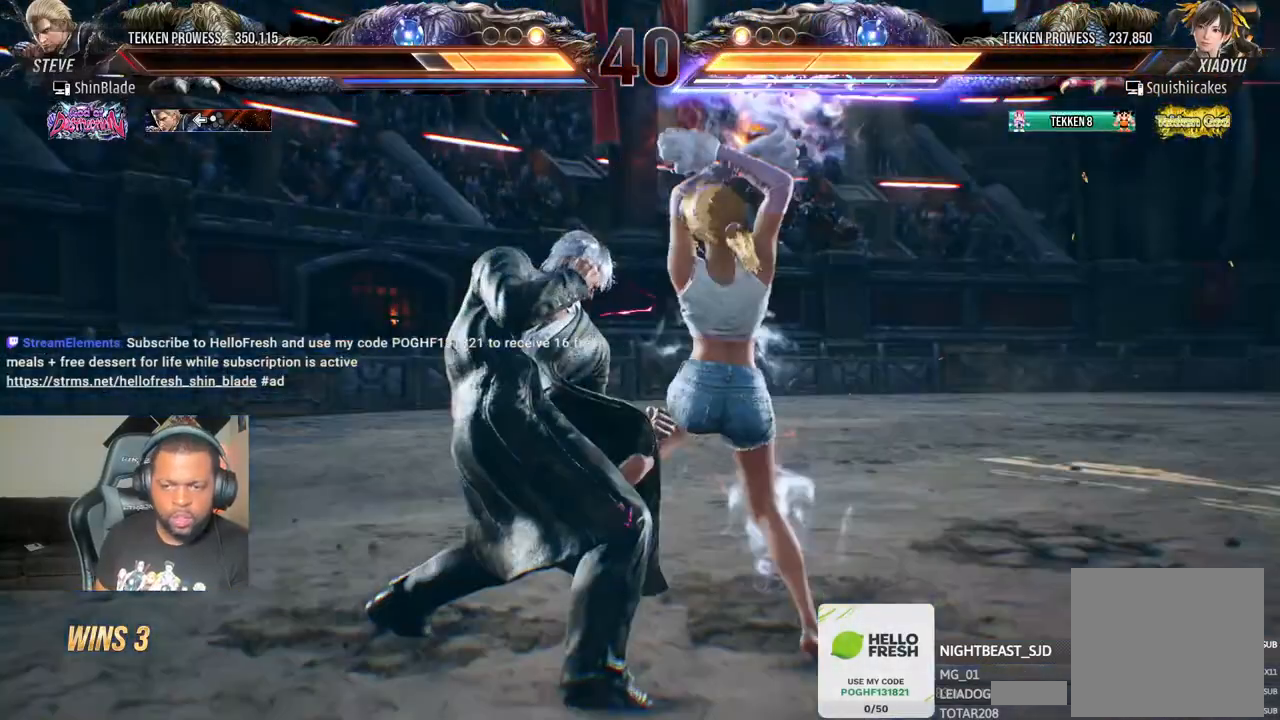
{"dt_ms": 1000, "buttons": ["DPAD_LEFT"], "left_stick": "center", "right_stick": "center", "events": [[67, "SQUARE", "down"], [167, "SQUARE", "up"], [250, "SQUARE", "down"], [450, "SQUARE", "up"]]}
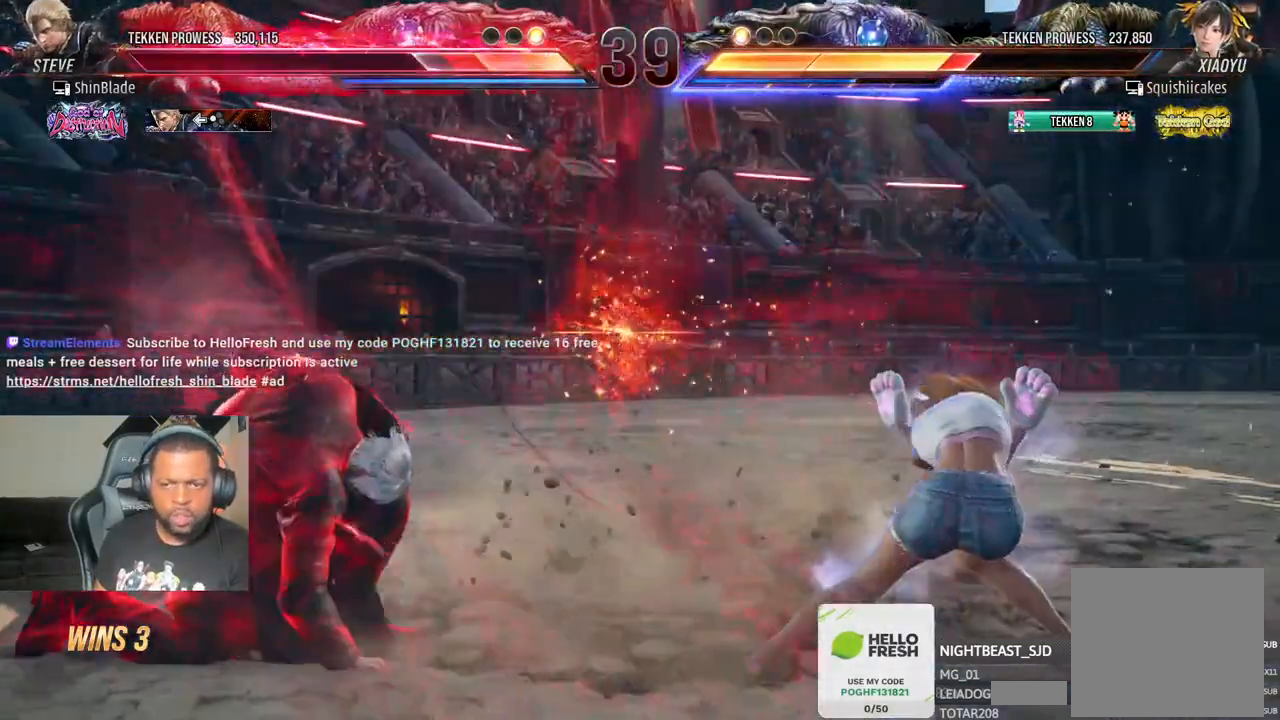
{"dt_ms": 500, "buttons": ["DPAD_UP"], "left_stick": "center", "right_stick": "center", "events": [[67, "DPAD_LEFT", "up"], [217, "DPAD_UP", "down"], [267, "DPAD_UP", "up"], [367, "DPAD_UP", "down"]]}
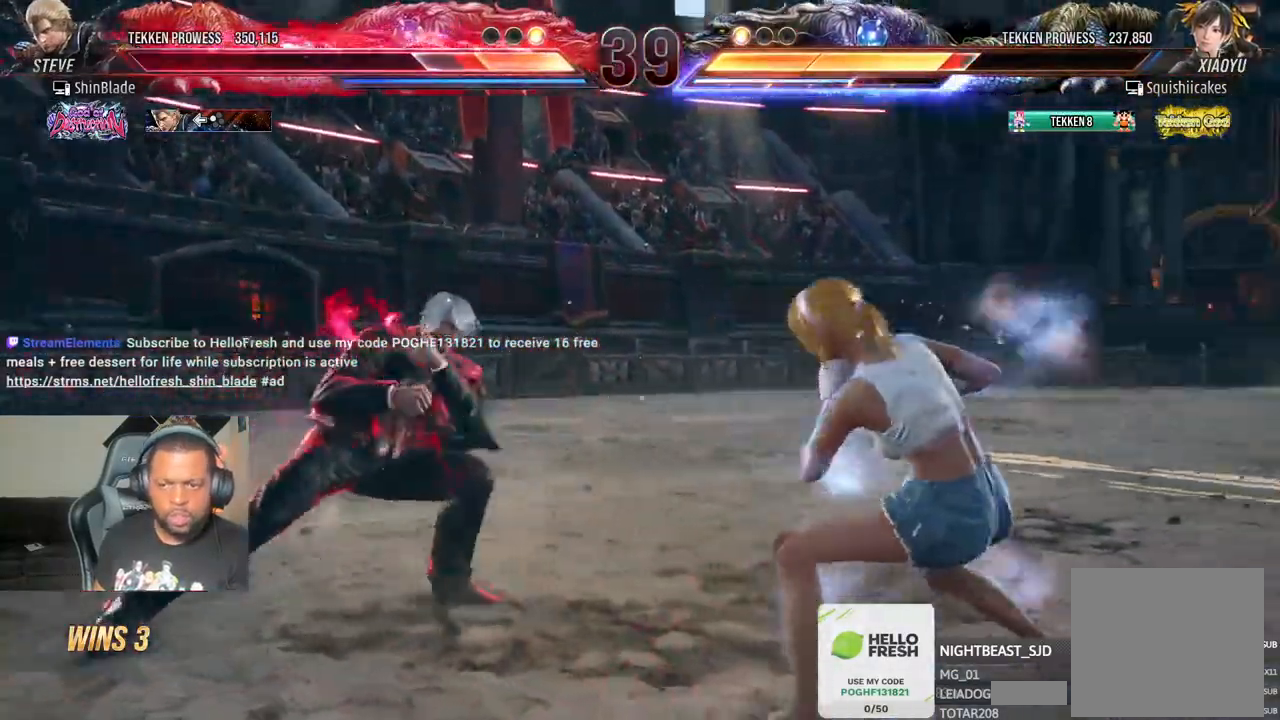
{"dt_ms": 500, "buttons": ["DPAD_LEFT"], "left_stick": "center", "right_stick": "center", "events": [[150, "DPAD_UP", "up"], [250, "DPAD_UP", "down"], [333, "DPAD_UP", "up"], [467, "DPAD_LEFT", "down"]]}
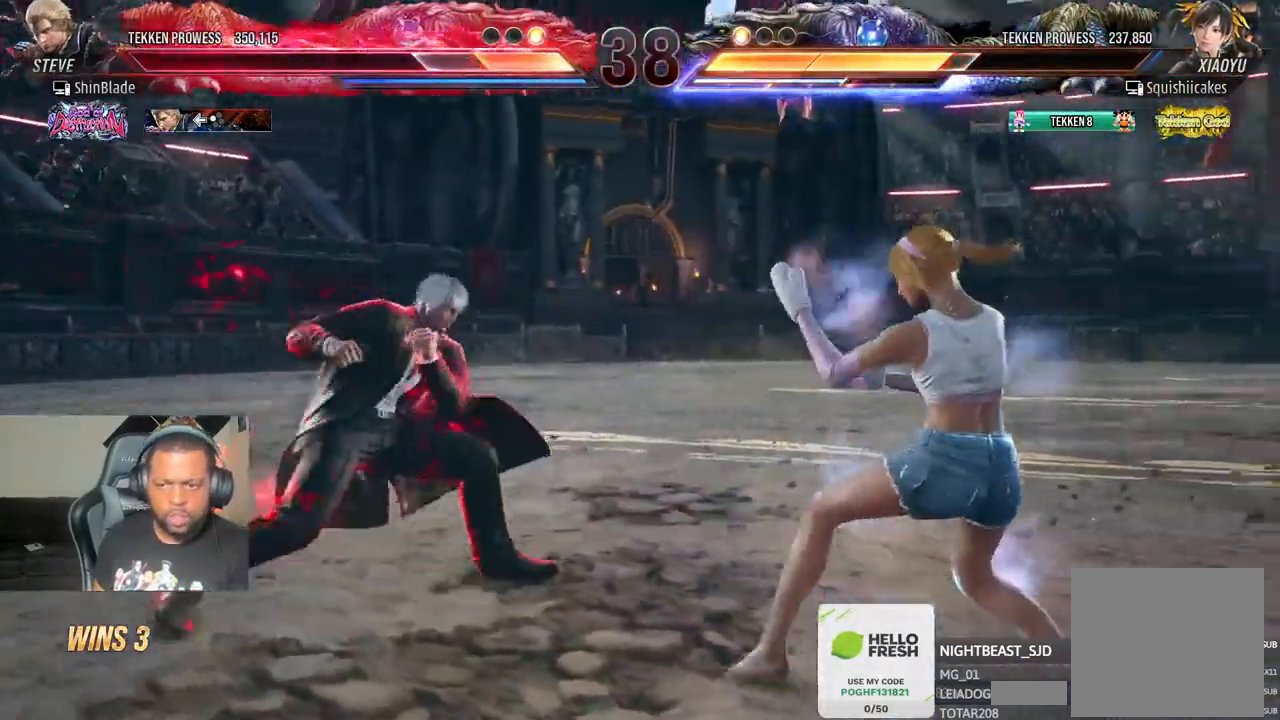
{"dt_ms": 500, "buttons": ["L2"], "left_stick": "center", "right_stick": "center", "events": [[33, "DPAD_LEFT", "up"], [100, "DPAD_LEFT", "down"], [217, "DPAD_LEFT", "up"], [333, "L2", "down"]]}
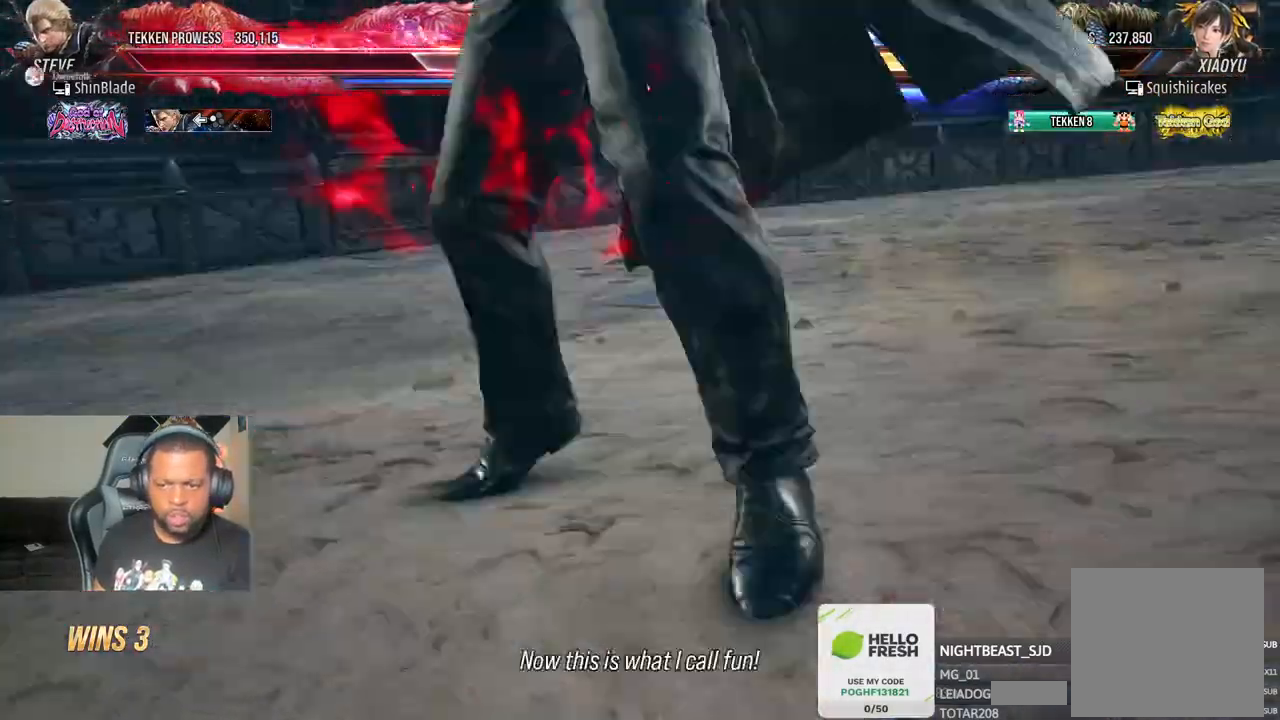
{"dt_ms": 500, "buttons": [], "left_stick": "center", "right_stick": "center", "events": [[267, "L2", "up"]]}
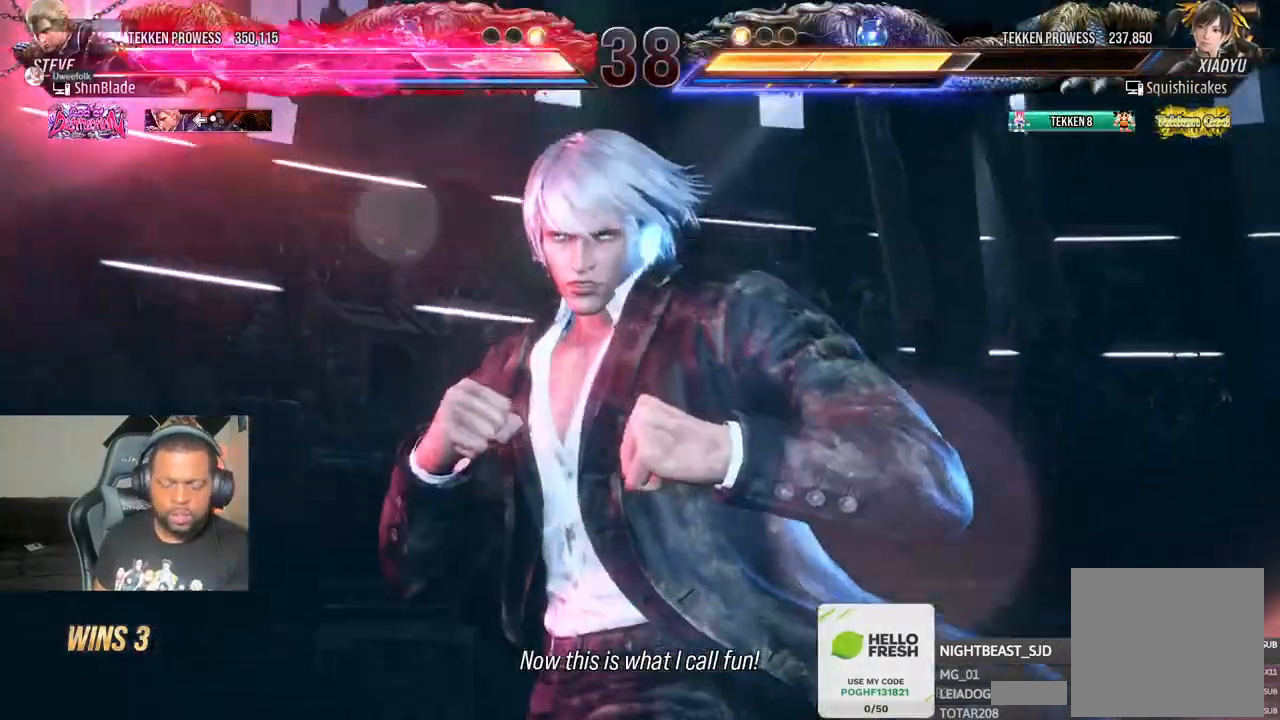
{"dt_ms": 500, "buttons": [], "left_stick": "center", "right_stick": "center", "events": []}
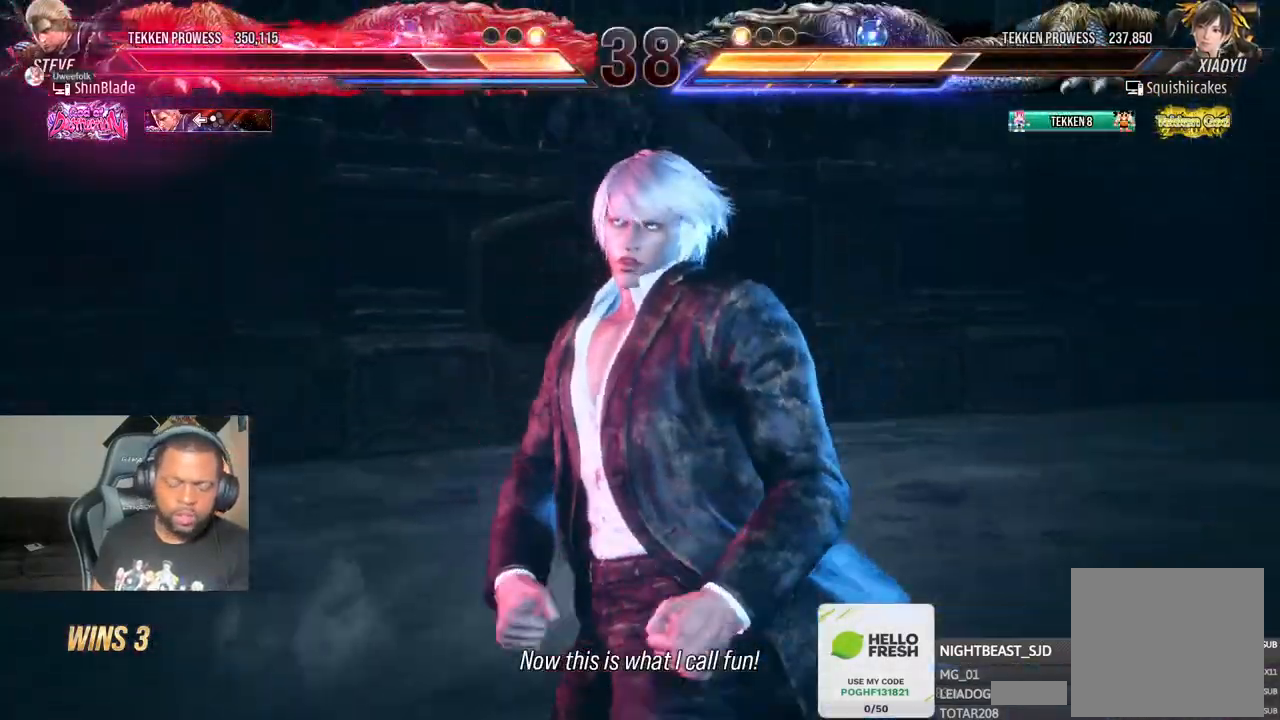
{"dt_ms": 500, "buttons": [], "left_stick": "center", "right_stick": "center", "events": []}
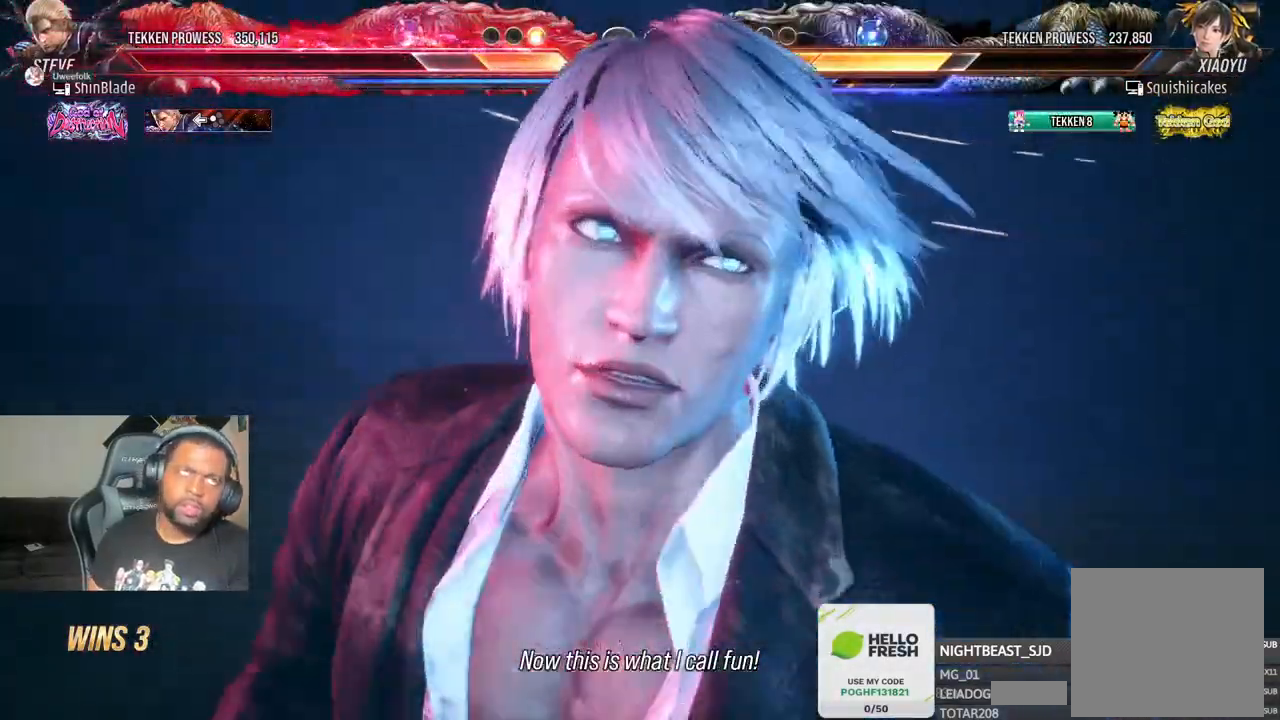
{"dt_ms": 500, "buttons": ["DPAD_LEFT"], "left_stick": "center", "right_stick": "center", "events": [[467, "DPAD_LEFT", "down"]]}
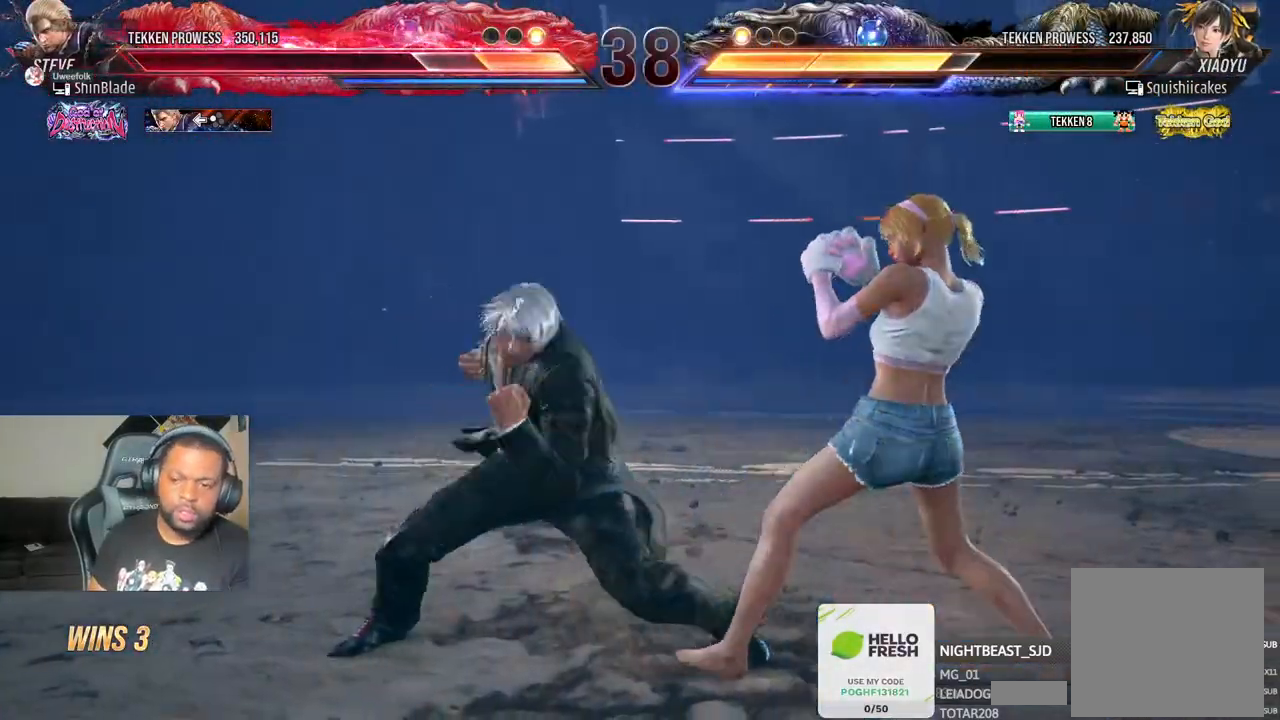
{"dt_ms": 500, "buttons": ["DPAD_LEFT"], "left_stick": "center", "right_stick": "center", "events": [[317, "TRIANGLE", "down"], [367, "CIRCLE", "down"], [400, "TRIANGLE", "up"], [450, "CIRCLE", "up"]]}
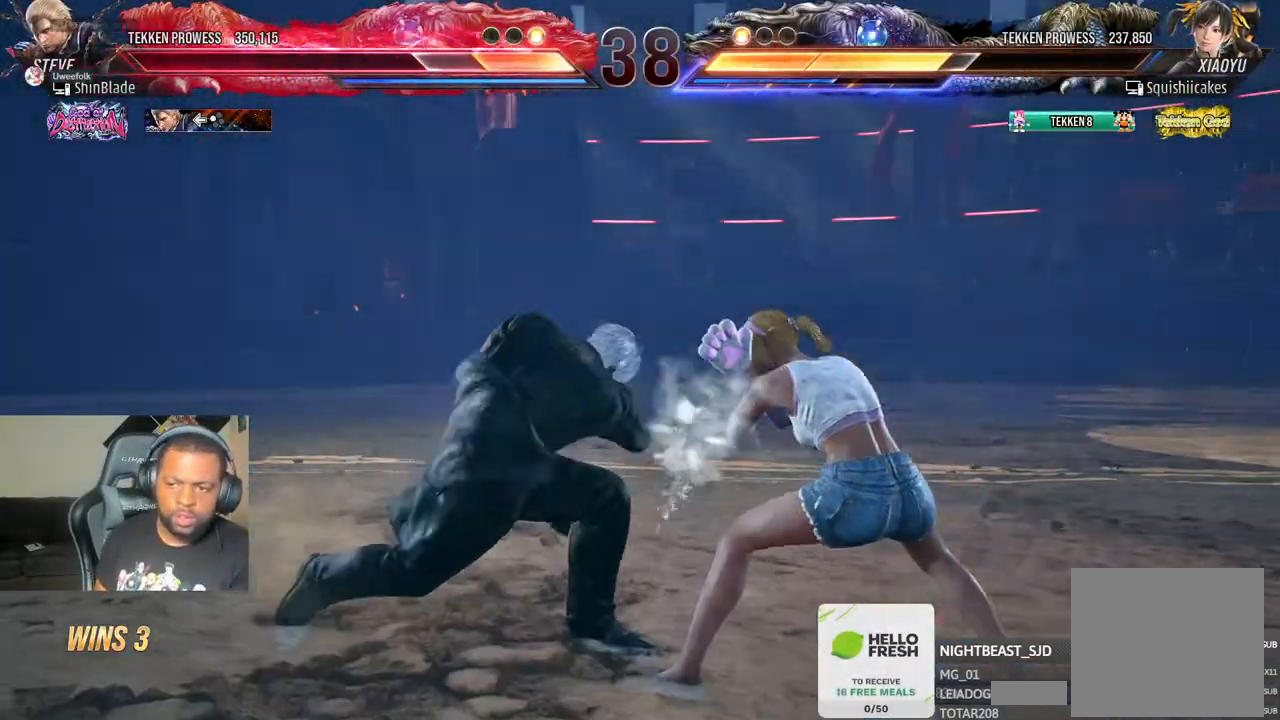
{"dt_ms": 500, "buttons": ["DPAD_LEFT"], "left_stick": "center", "right_stick": "center", "events": []}
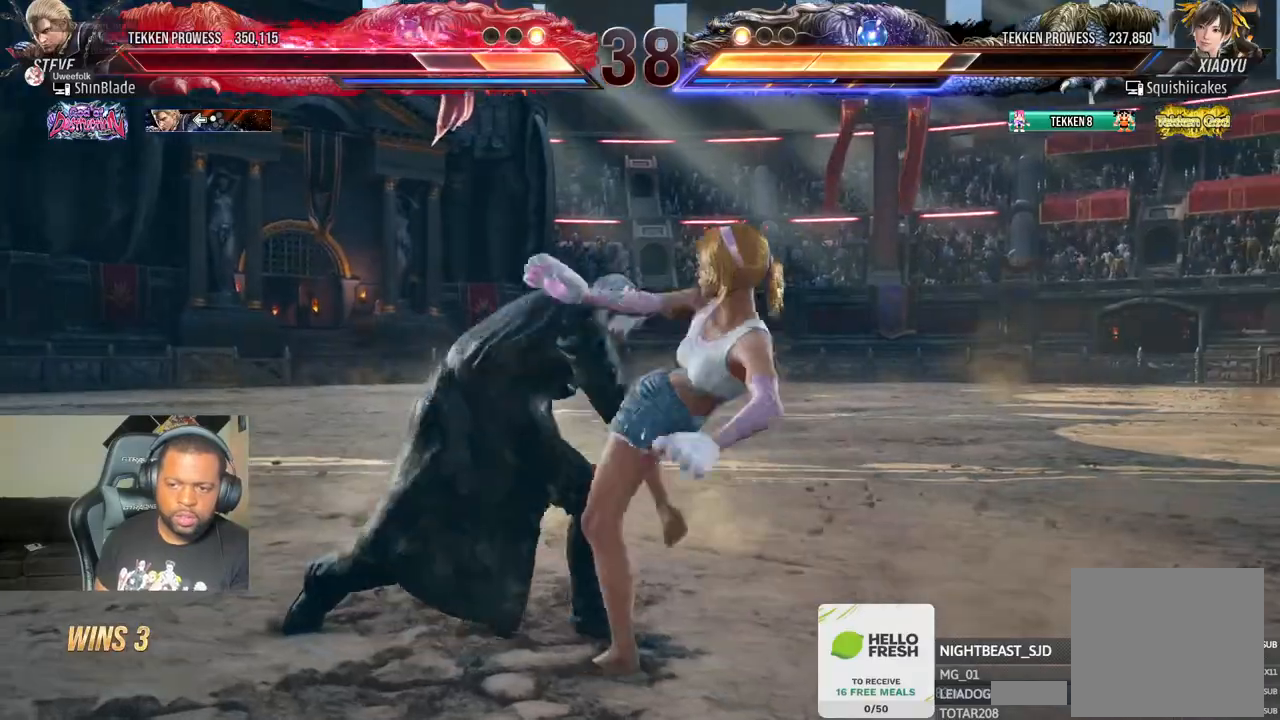
{"dt_ms": 500, "buttons": ["DPAD_LEFT"], "left_stick": "center", "right_stick": "center", "events": []}
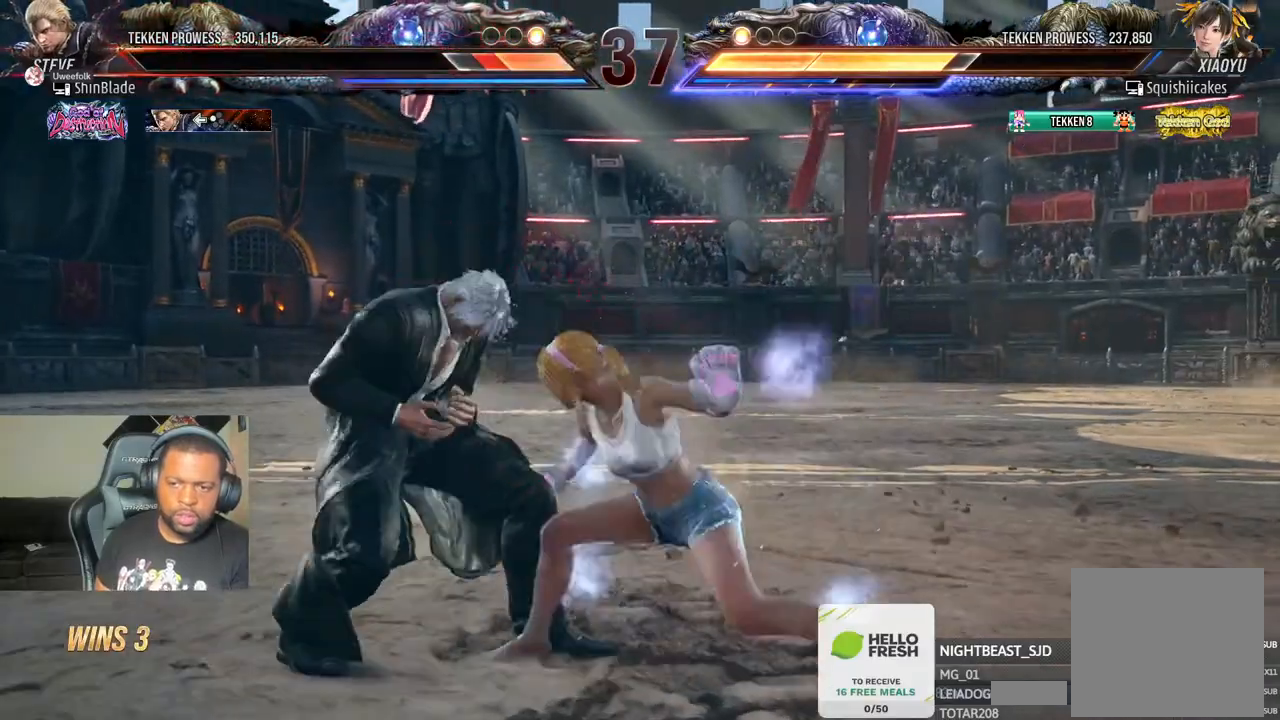
{"dt_ms": 500, "buttons": ["DPAD_LEFT"], "left_stick": "center", "right_stick": "center", "events": []}
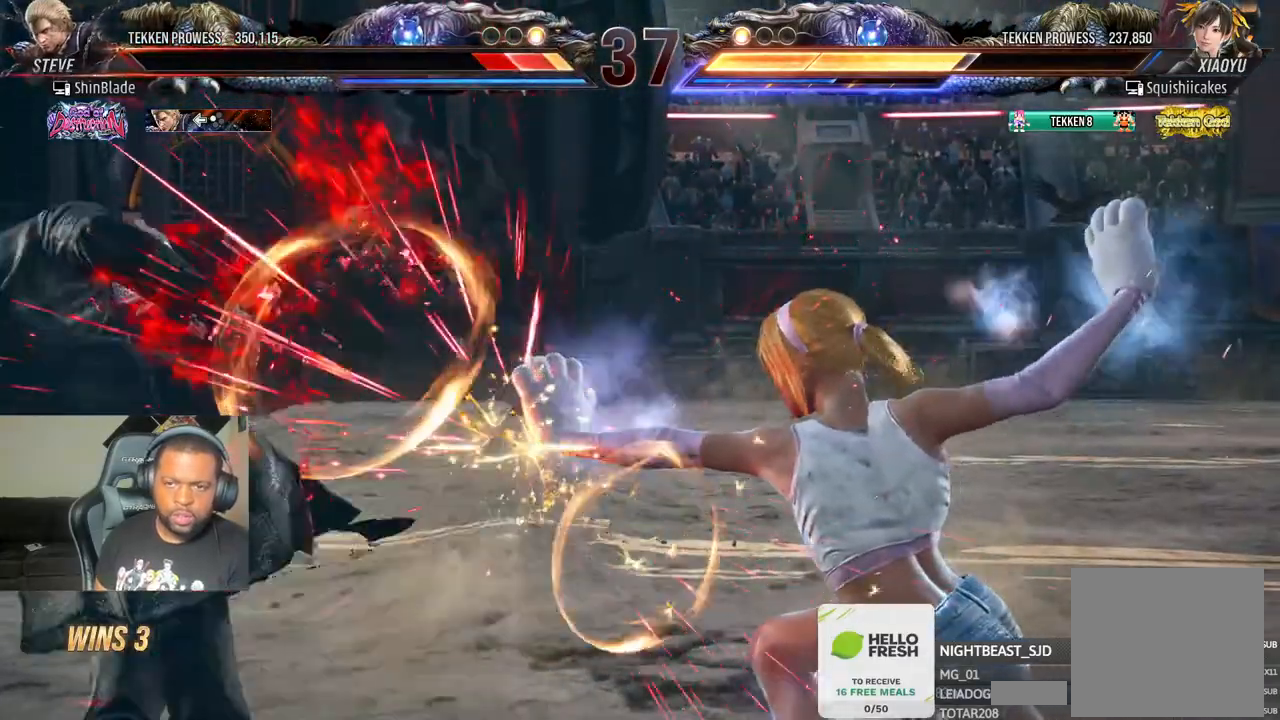
{"dt_ms": 500, "buttons": ["DPAD_LEFT"], "left_stick": "center", "right_stick": "center", "events": []}
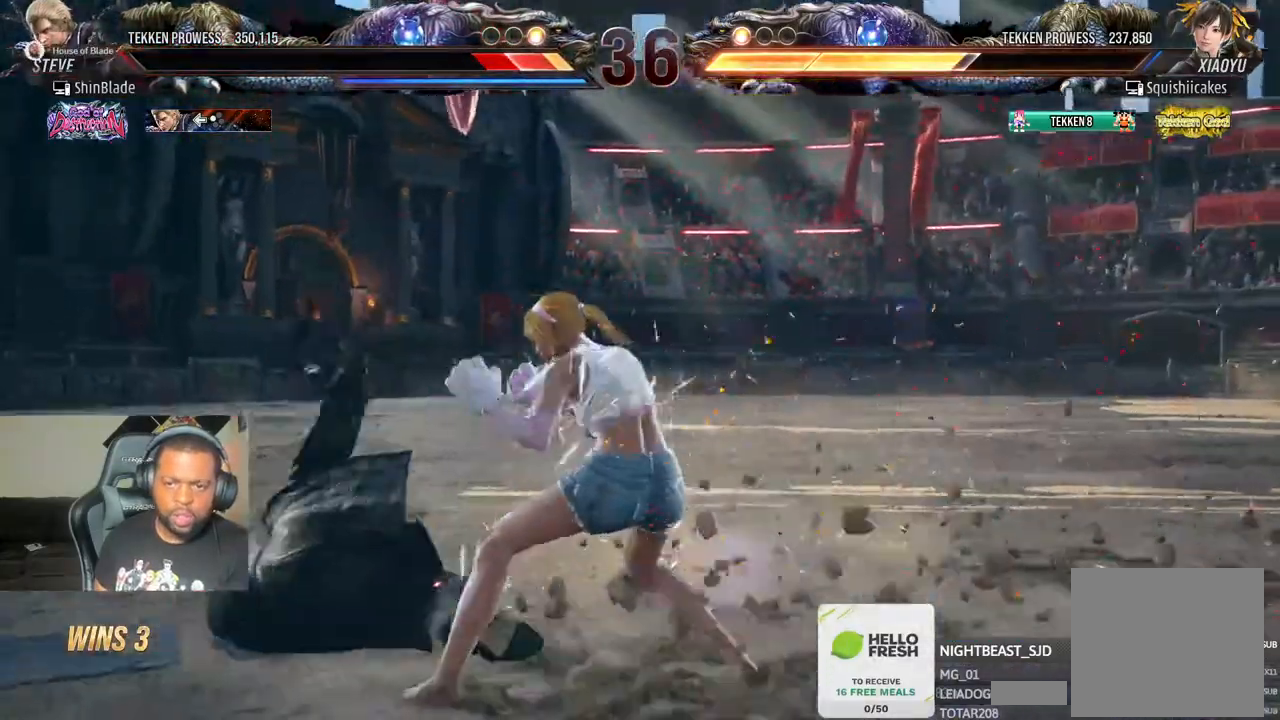
{"dt_ms": 500, "buttons": ["DPAD_LEFT"], "left_stick": "center", "right_stick": "center", "events": []}